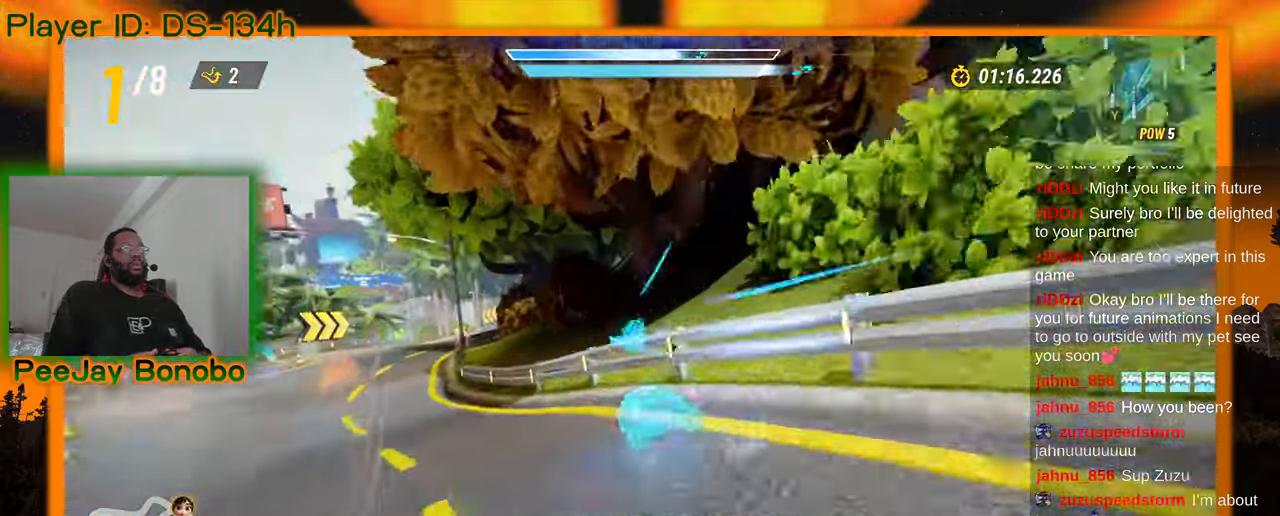
Gameplay with a controller; each line is a JSON object with the inputs held at the frame after it (dt_ms = milliseconds from this image to that frame). "events" lists button and stick changes between this image and that frame as [ms after this image, input, new state], when the widget could be followed in between. Not read: L3 R3 other_buttons.
{"dt_ms": 500, "buttons": [], "left_stick": "center", "events": [[333, "left_stick", "center"]]}
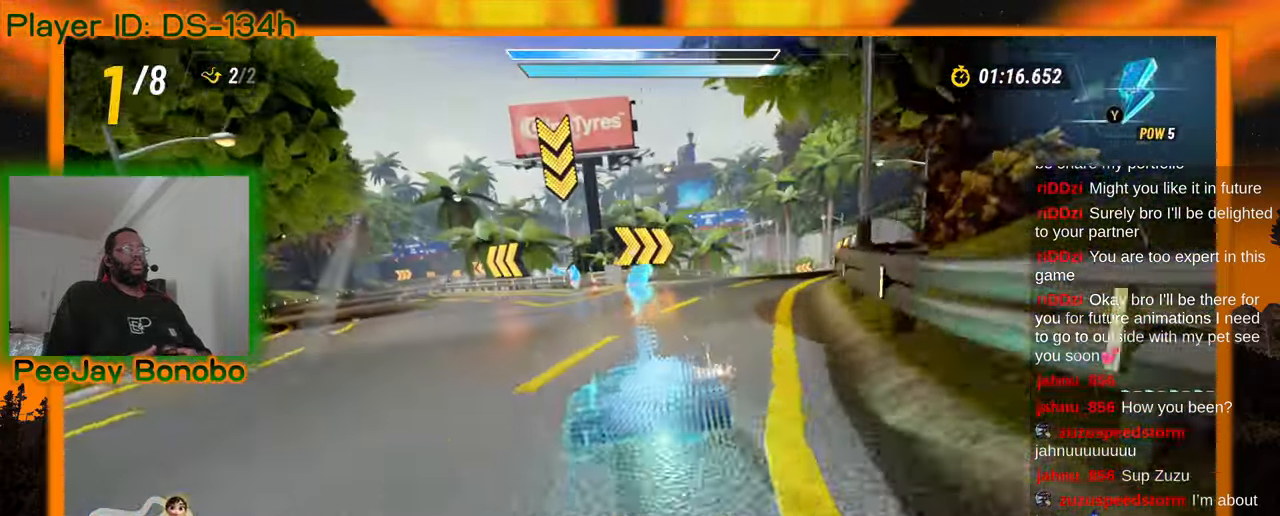
{"dt_ms": 500, "buttons": [], "left_stick": "center", "events": [[67, "left_stick", "left"], [283, "left_stick", "center"]]}
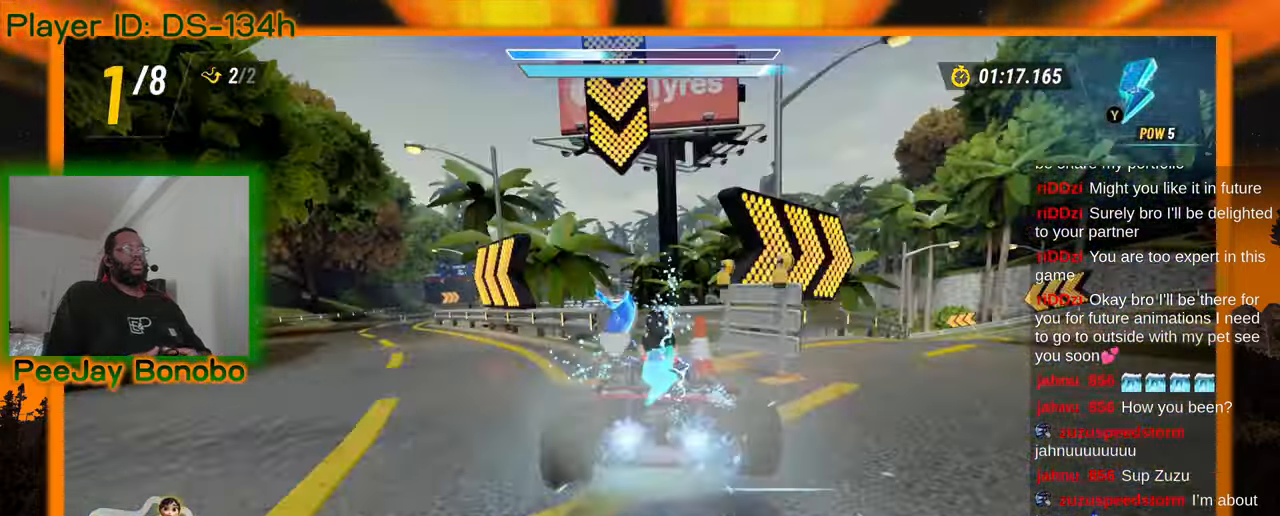
{"dt_ms": 500, "buttons": [], "left_stick": "center", "events": []}
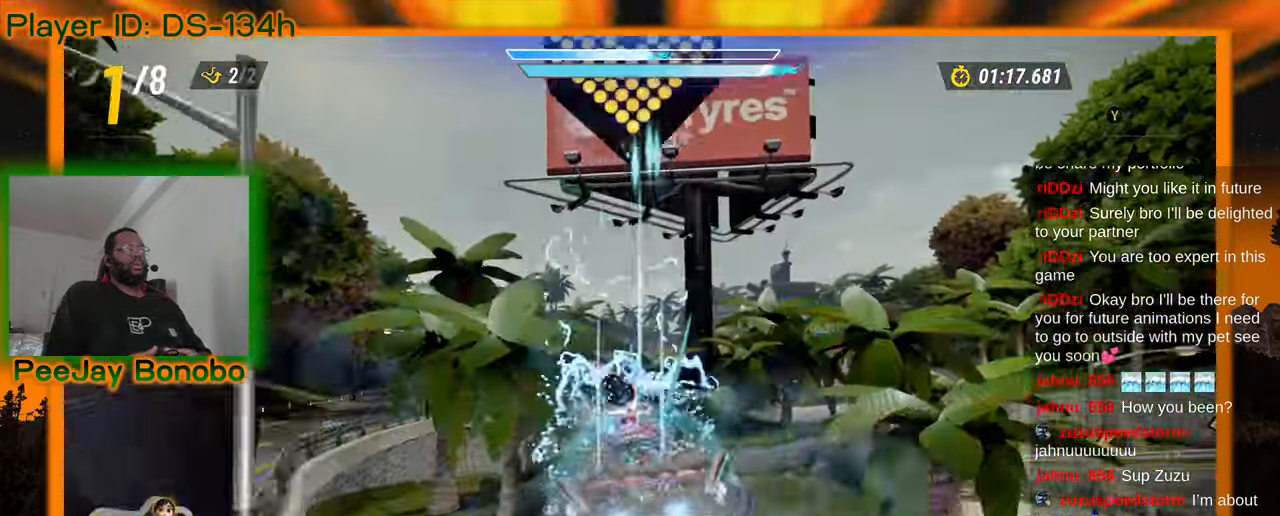
{"dt_ms": 500, "buttons": [], "left_stick": "center", "events": []}
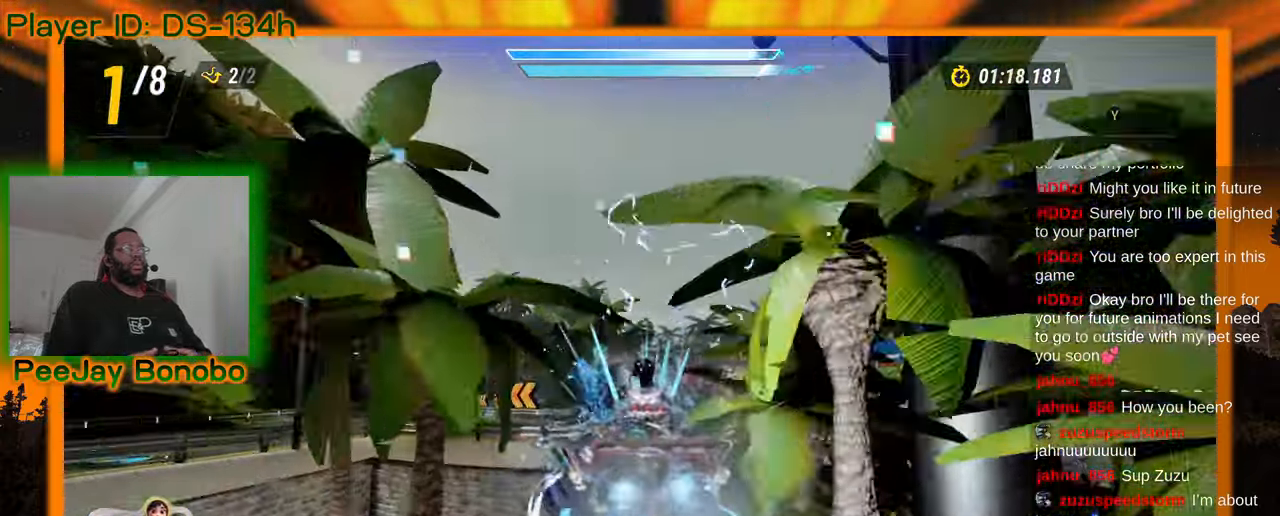
{"dt_ms": 500, "buttons": [], "left_stick": "center", "events": []}
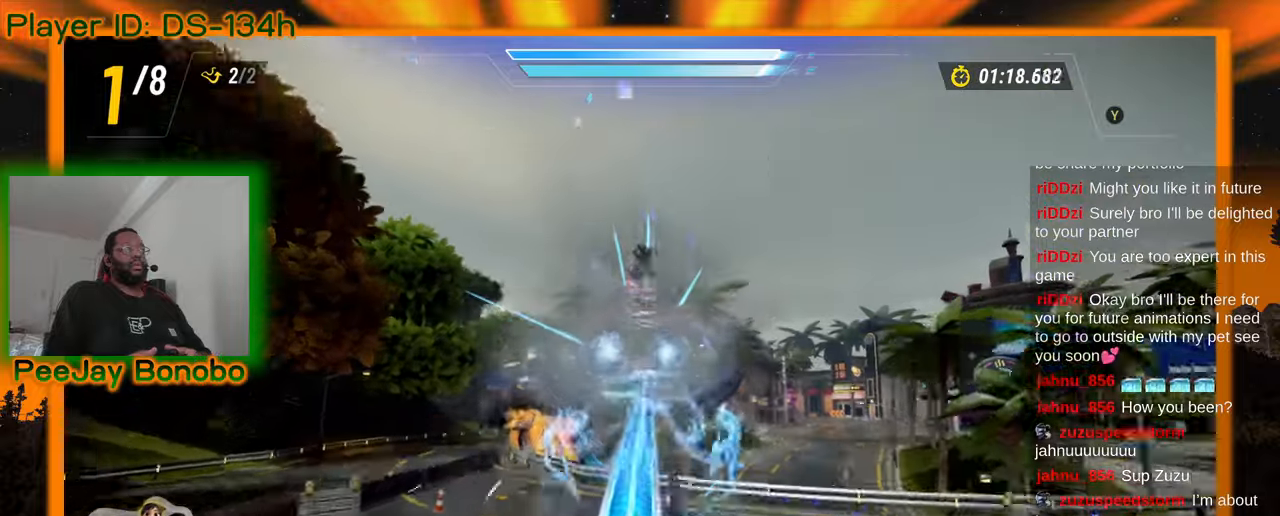
{"dt_ms": 500, "buttons": [], "left_stick": "center", "events": []}
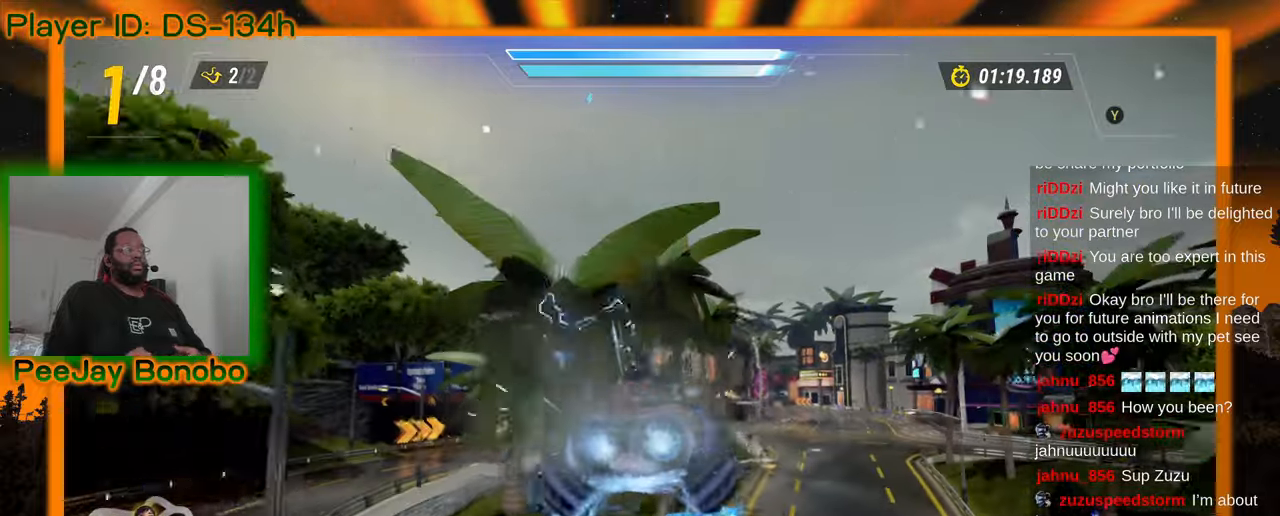
{"dt_ms": 1000, "buttons": [], "left_stick": "center"}
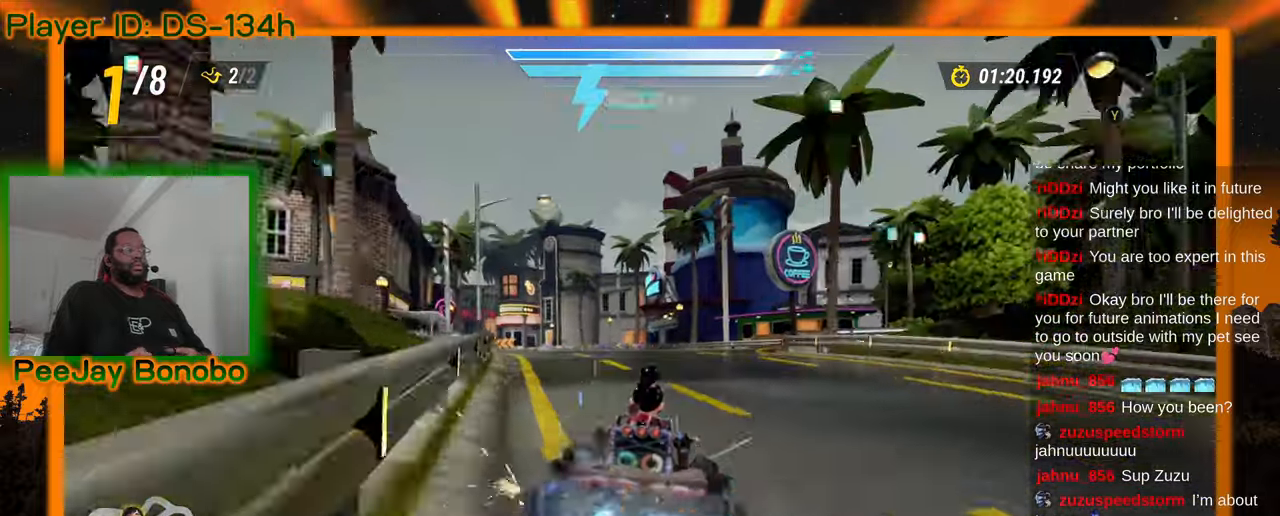
{"dt_ms": 500, "buttons": [], "left_stick": "right", "events": [[200, "left_stick", "up-left"], [433, "left_stick", "right"]]}
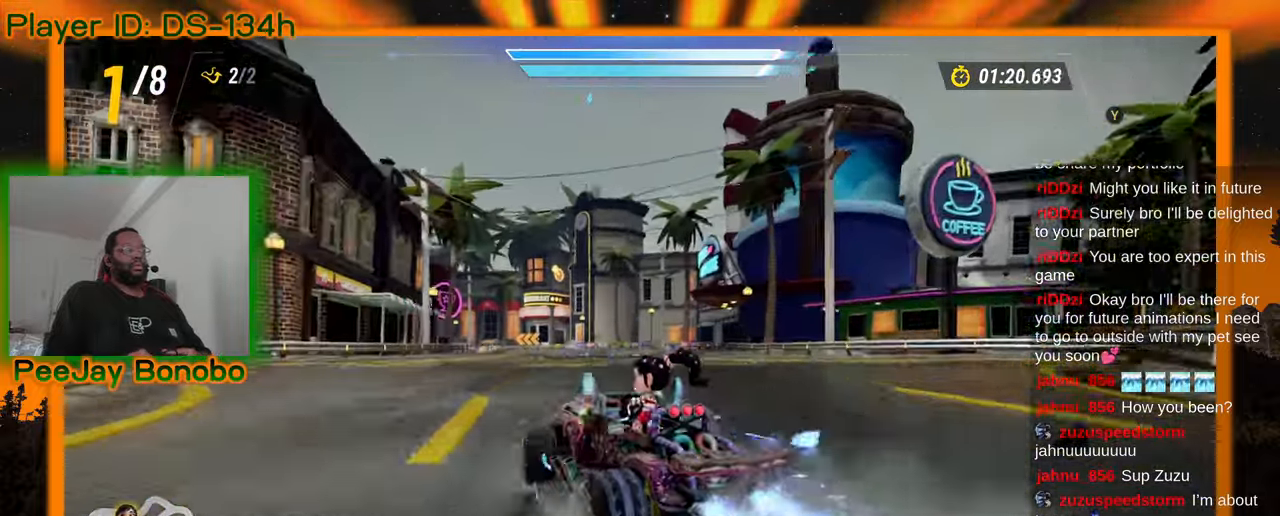
{"dt_ms": 500, "buttons": [], "left_stick": "right", "events": []}
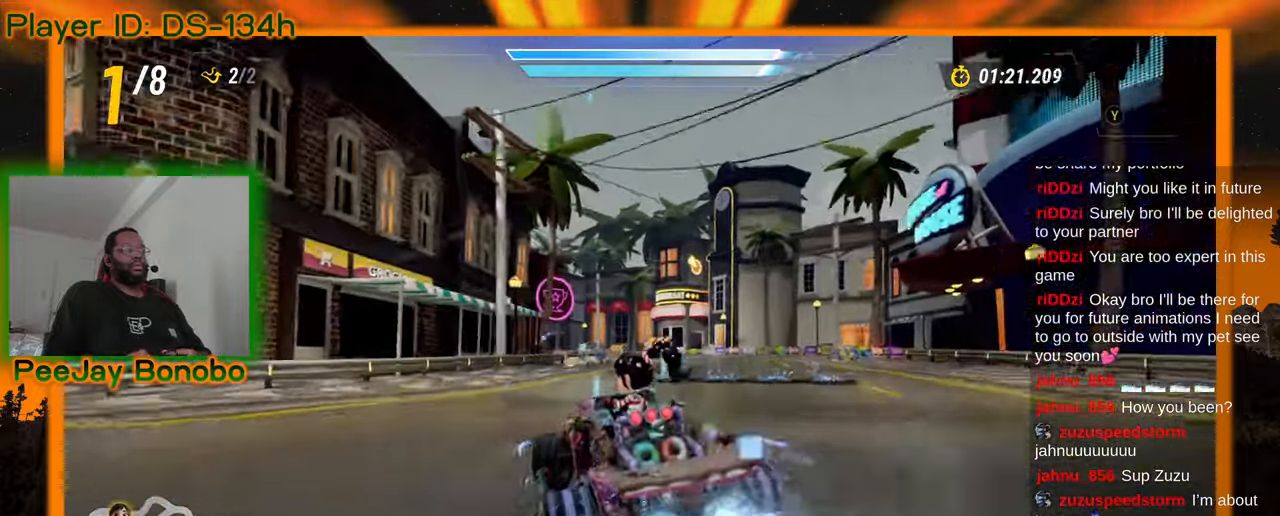
{"dt_ms": 500, "buttons": [], "left_stick": "right", "events": []}
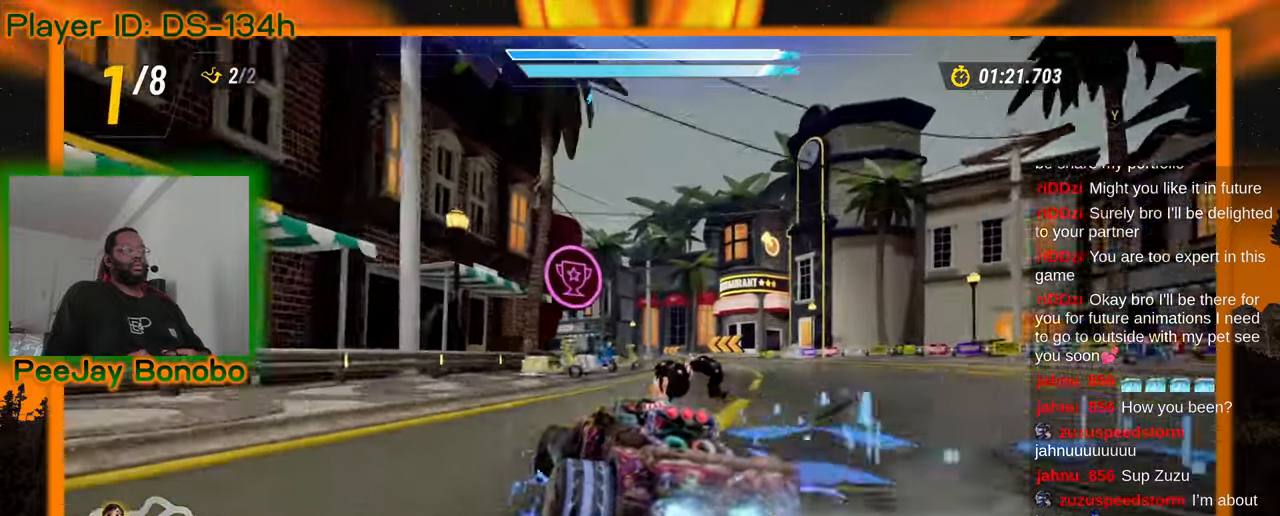
{"dt_ms": 500, "buttons": [], "left_stick": "up-left"}
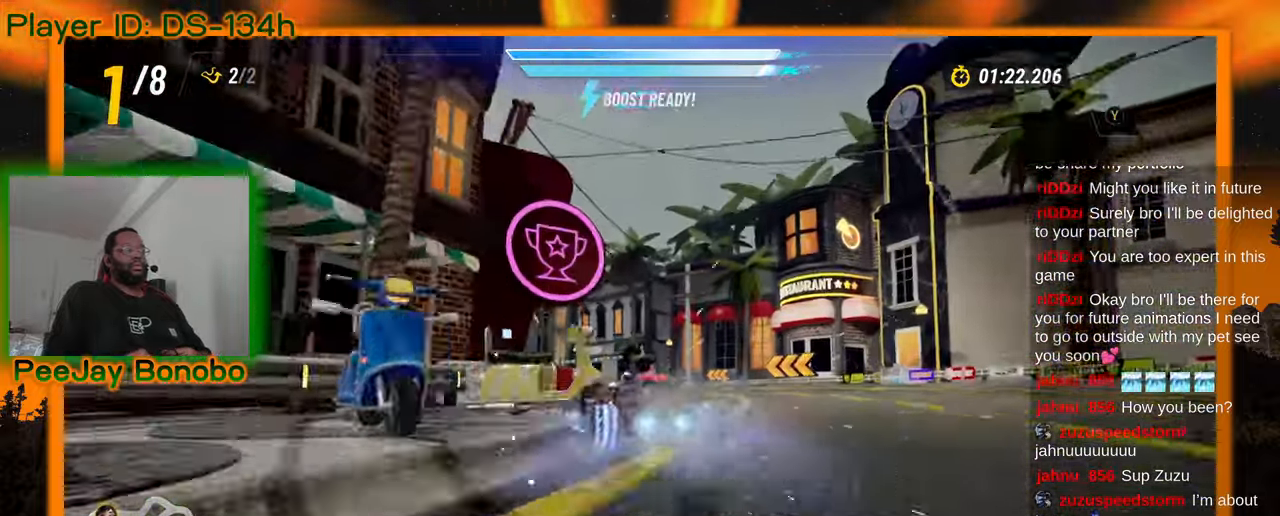
{"dt_ms": 500, "buttons": [], "left_stick": "up-left", "events": [[183, "left_stick", "center"], [233, "left_stick", "right"], [433, "left_stick", "up-left"]]}
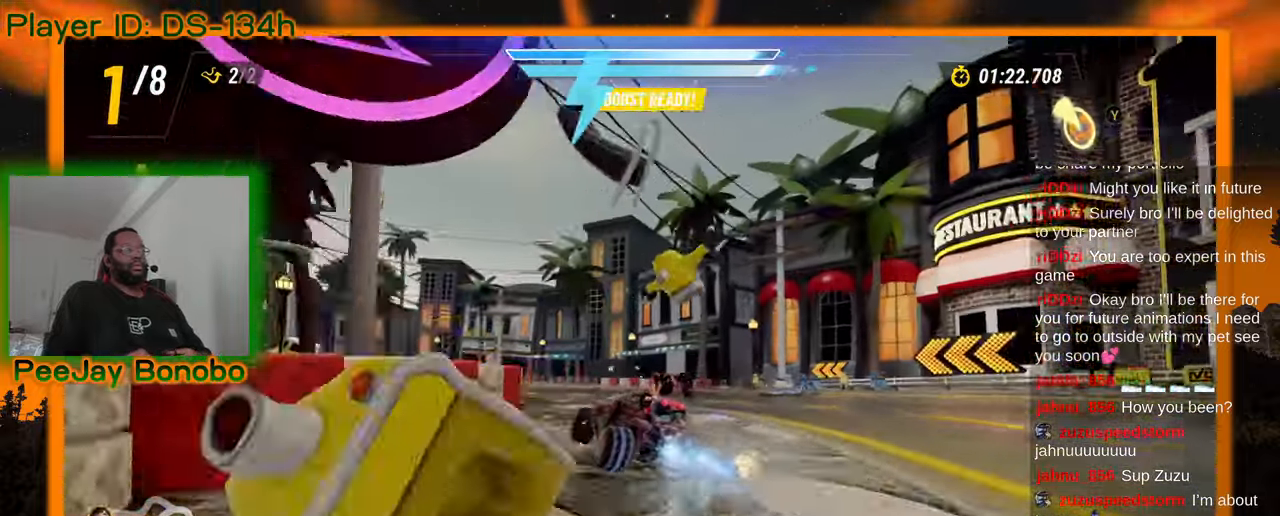
{"dt_ms": 500, "buttons": [], "left_stick": "right", "events": [[367, "left_stick", "right"]]}
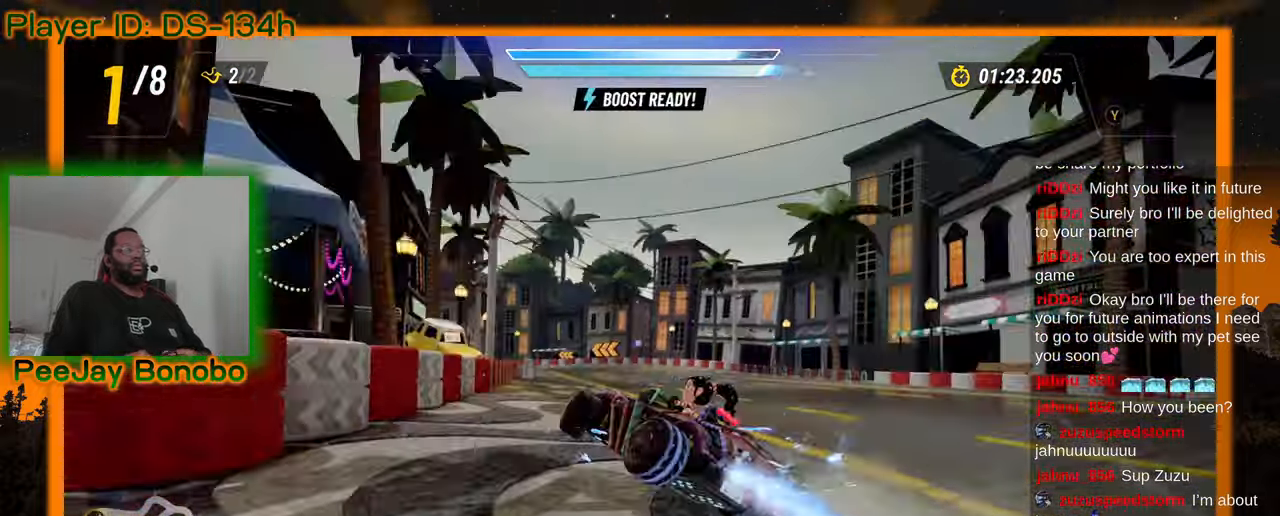
{"dt_ms": 500, "buttons": [], "left_stick": "right", "events": []}
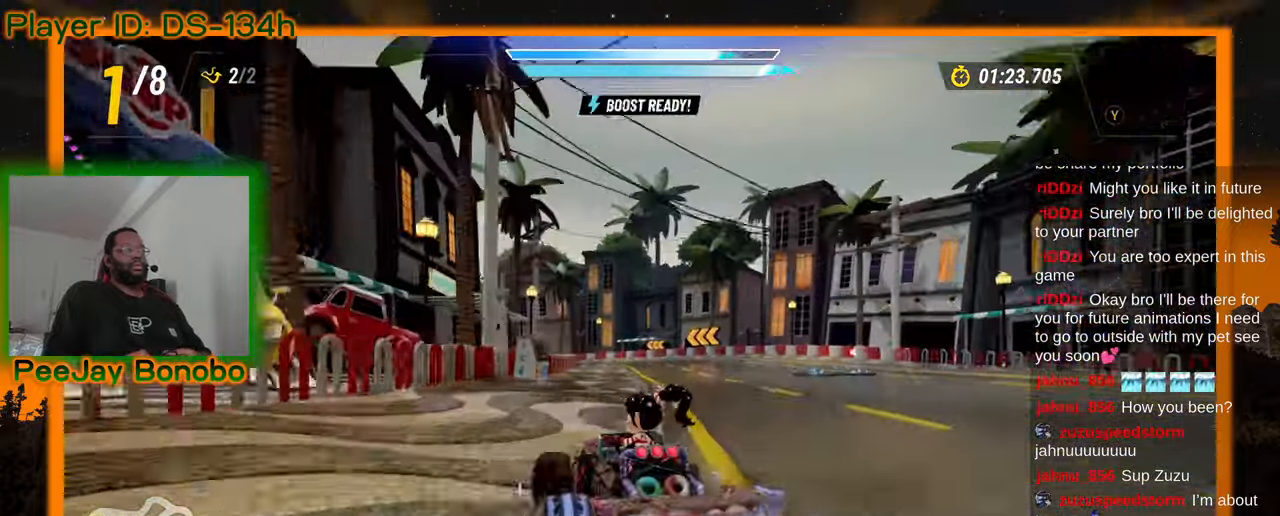
{"dt_ms": 500, "buttons": [], "left_stick": "right", "events": [[233, "left_stick", "up-left"], [450, "left_stick", "right"]]}
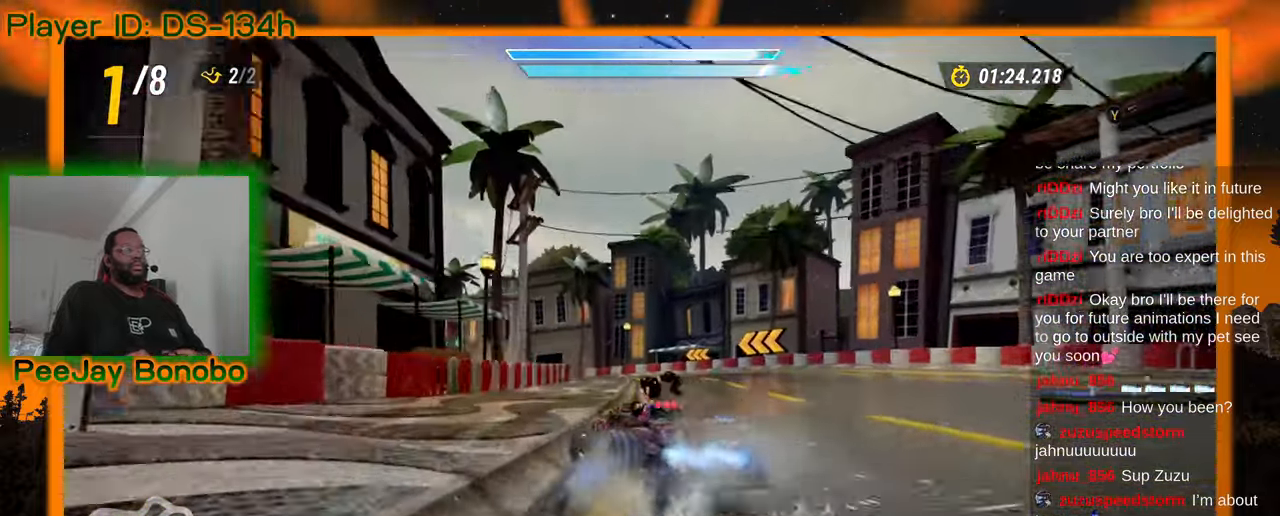
{"dt_ms": 500, "buttons": [], "left_stick": "up-left", "events": [[350, "left_stick", "up-right"], [483, "left_stick", "up-left"]]}
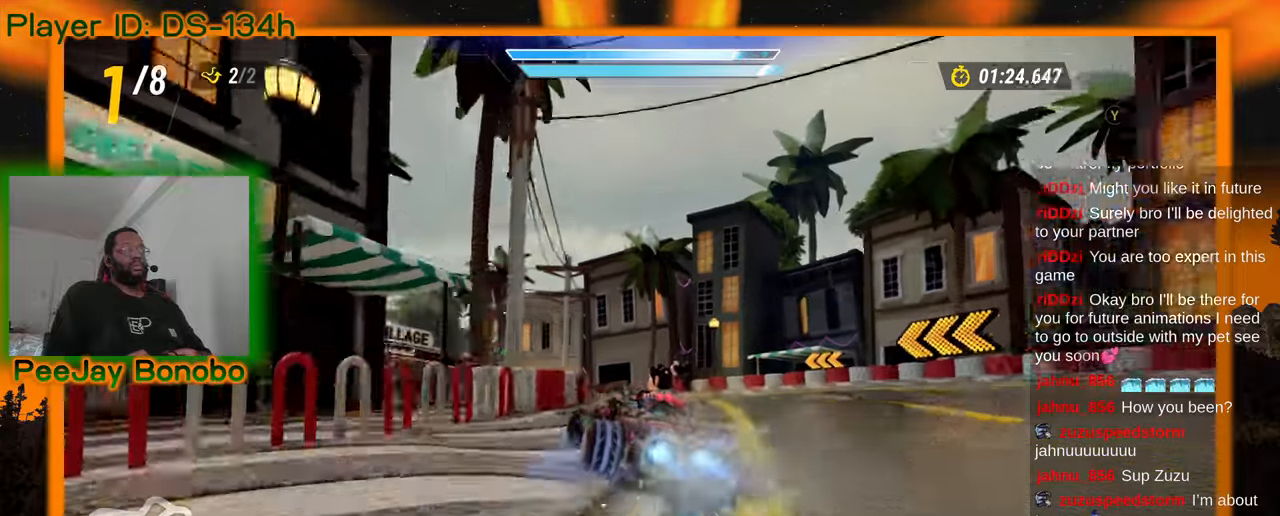
{"dt_ms": 500, "buttons": [], "left_stick": "right", "events": [[283, "left_stick", "right"]]}
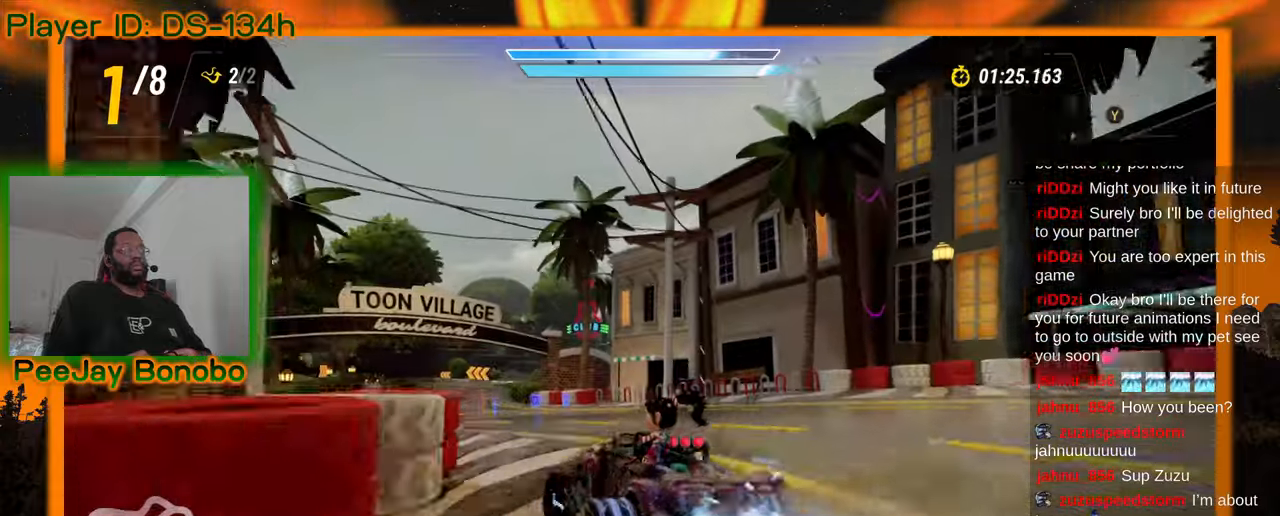
{"dt_ms": 500, "buttons": [], "left_stick": "up-left", "events": [[17, "left_stick", "center"], [67, "left_stick", "up-left"]]}
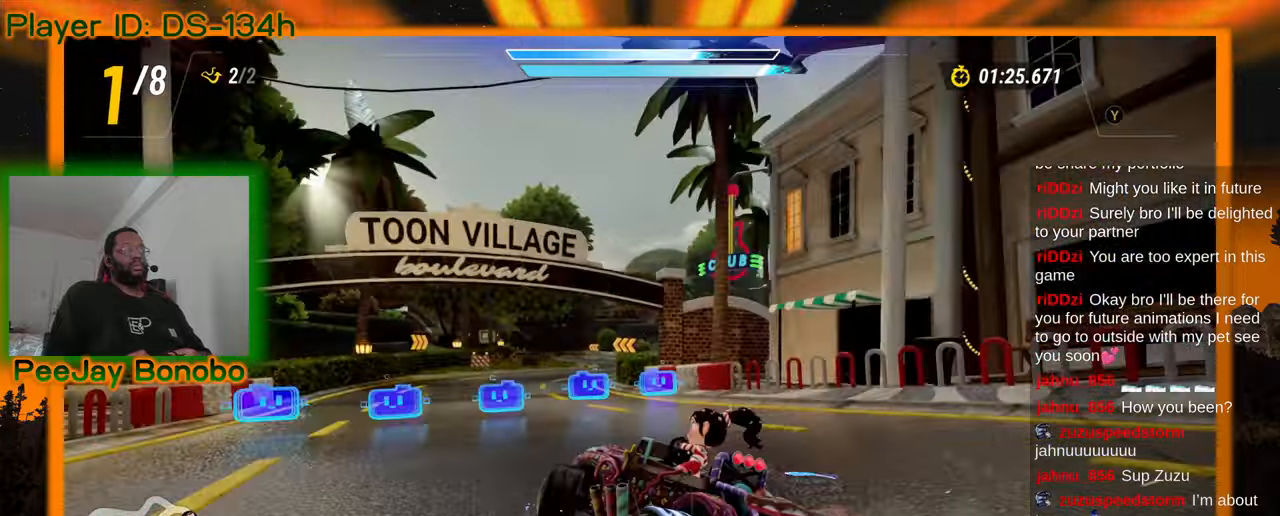
{"dt_ms": 500, "buttons": [], "left_stick": "up-left", "events": [[133, "left_stick", "center"], [183, "left_stick", "right"], [467, "left_stick", "up-left"]]}
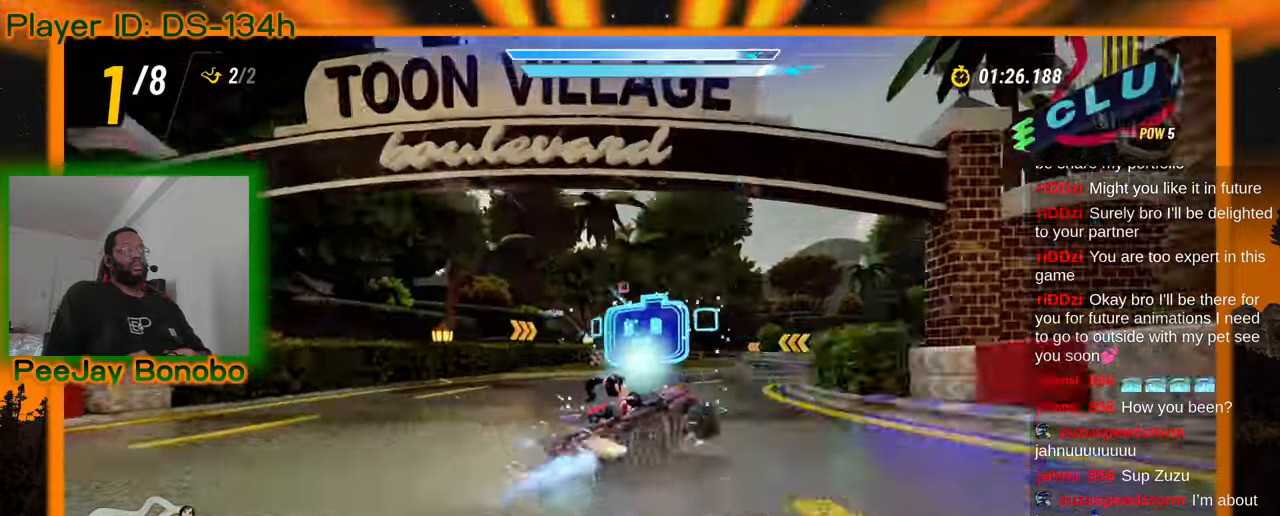
{"dt_ms": 500, "buttons": [], "left_stick": "up-left", "events": [[167, "left_stick", "center"], [217, "left_stick", "right"], [433, "left_stick", "up-left"]]}
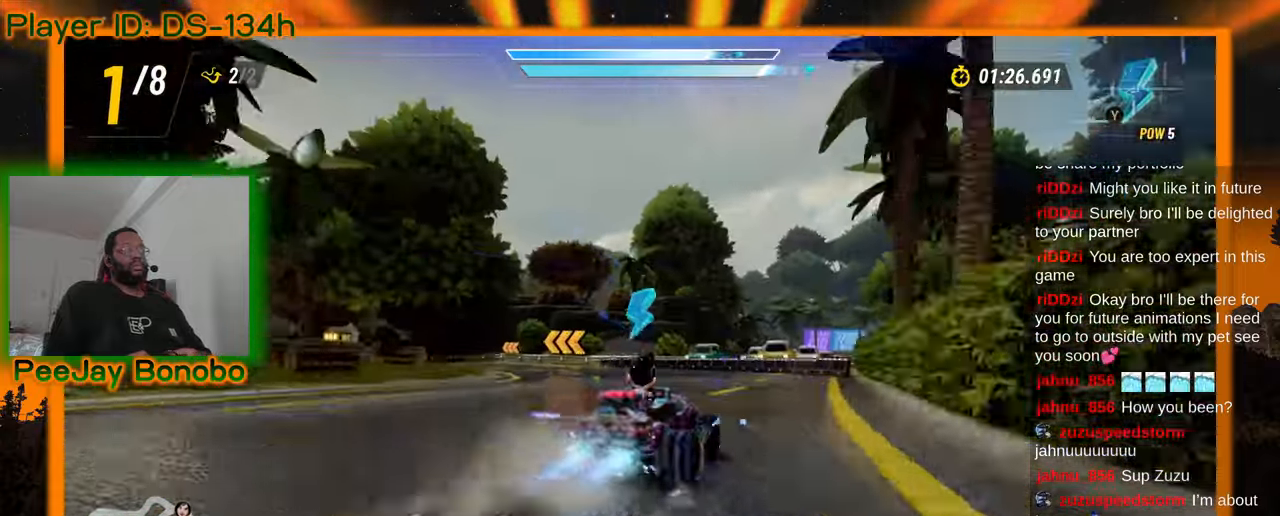
{"dt_ms": 500, "buttons": [], "left_stick": "right", "events": [[233, "left_stick", "right"]]}
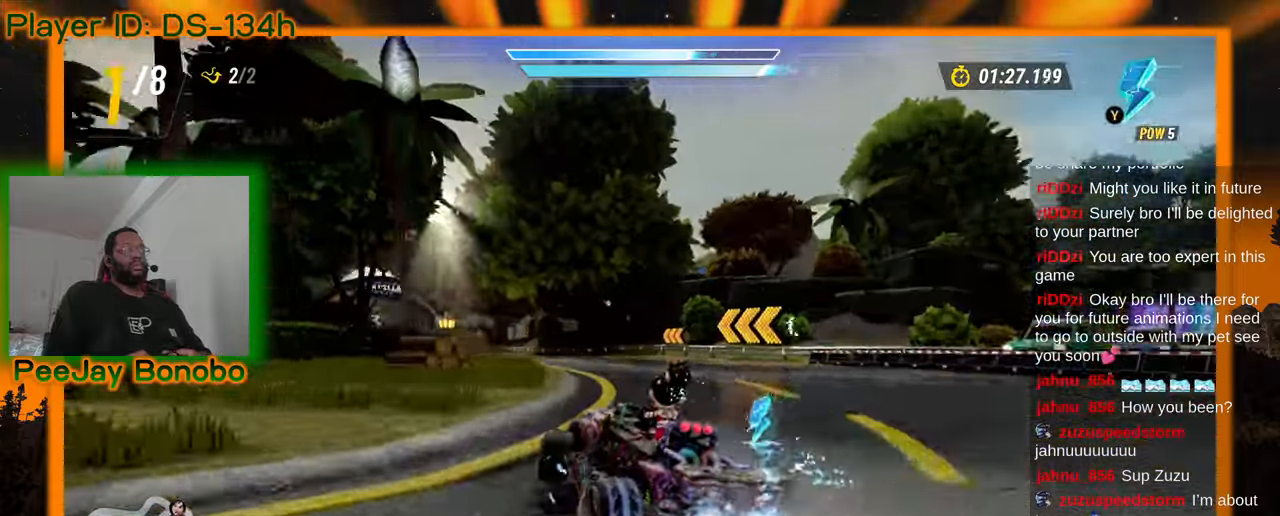
{"dt_ms": 500, "buttons": [], "left_stick": "right", "events": [[67, "left_stick", "up-left"], [367, "left_stick", "right"]]}
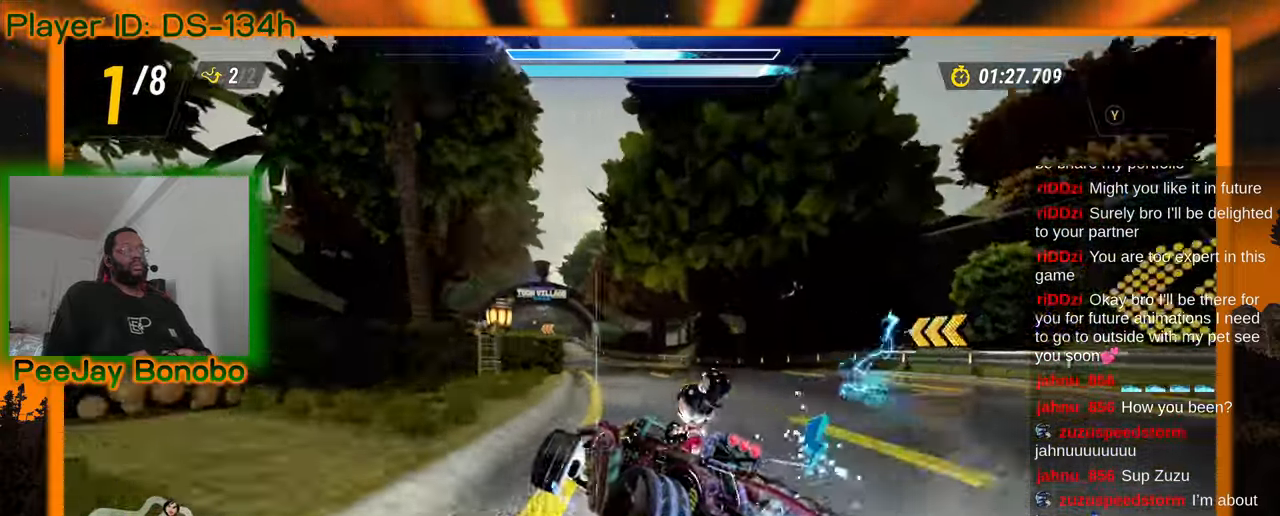
{"dt_ms": 500, "buttons": [], "left_stick": "up-left", "events": [[317, "left_stick", "center"], [383, "left_stick", "up-left"]]}
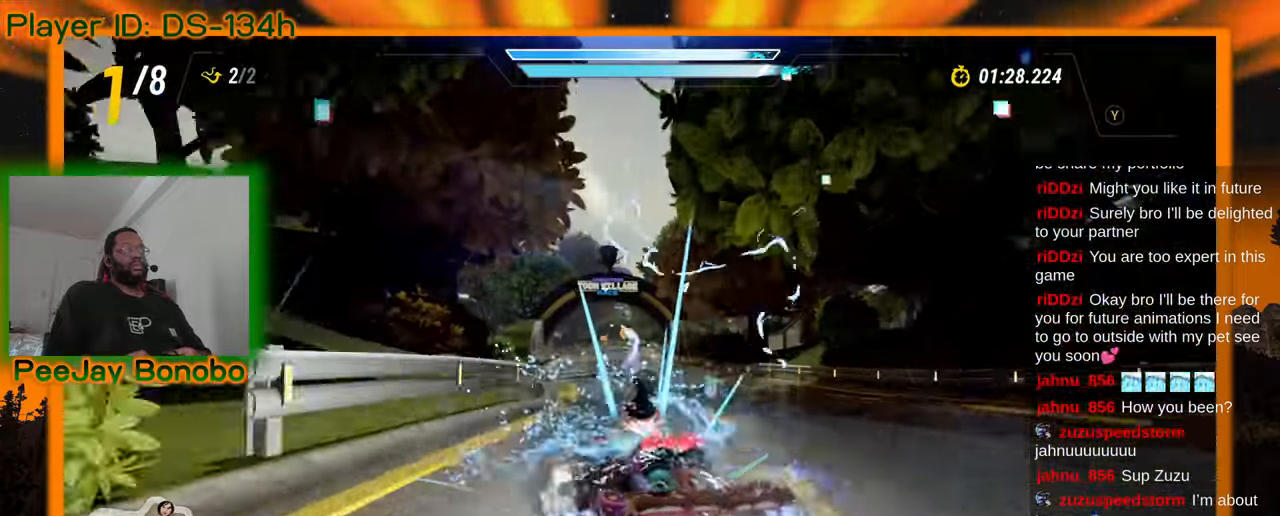
{"dt_ms": 500, "buttons": [], "left_stick": "center", "events": [[283, "left_stick", "down-right"], [333, "left_stick", "right"], [467, "left_stick", "center"]]}
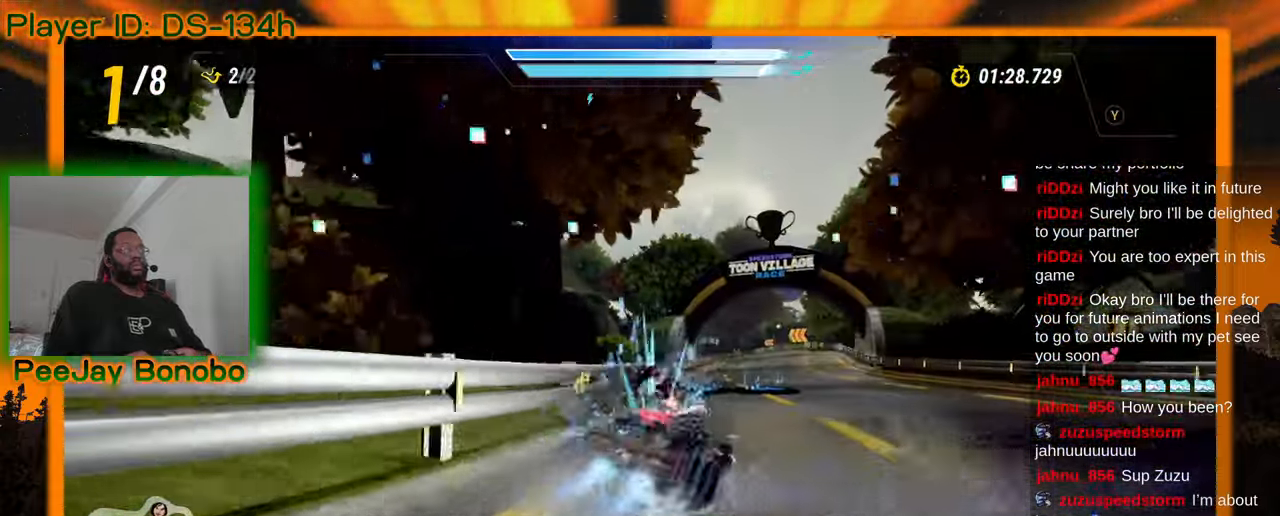
{"dt_ms": 500, "buttons": [], "left_stick": "right", "events": [[17, "left_stick", "left"], [150, "left_stick", "up-left"], [433, "left_stick", "right"]]}
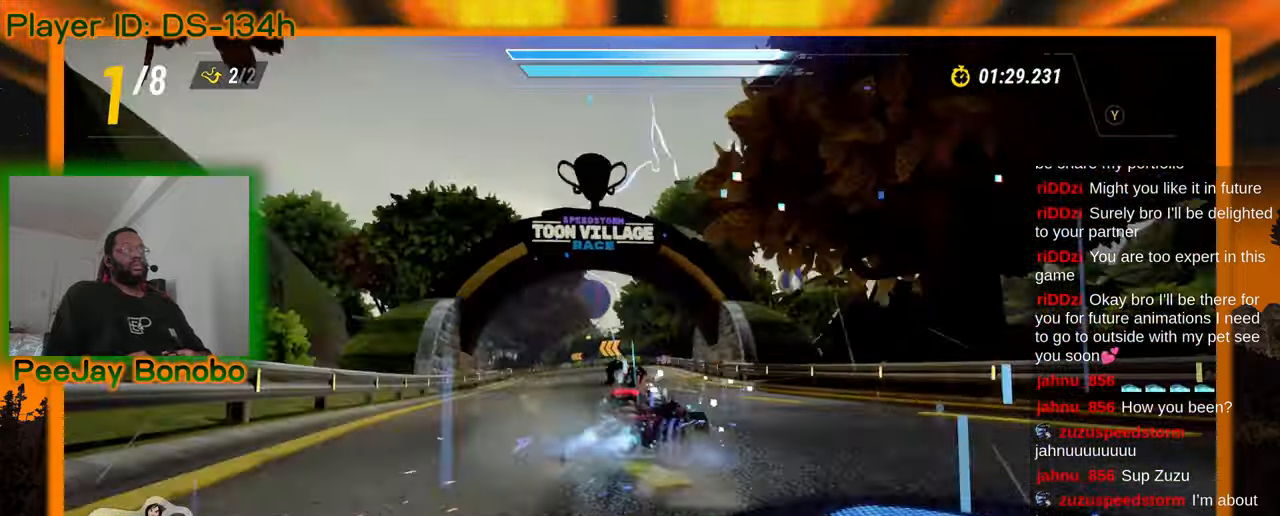
{"dt_ms": 500, "buttons": [], "left_stick": "right", "events": [[100, "left_stick", "up-left"], [367, "left_stick", "right"]]}
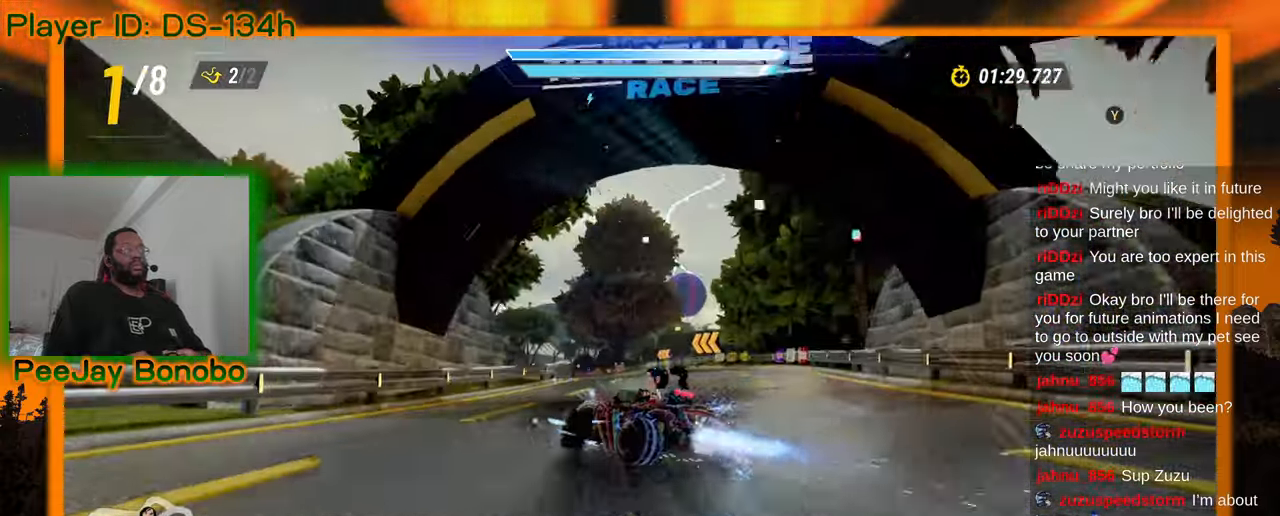
{"dt_ms": 500, "buttons": [], "left_stick": "right", "events": []}
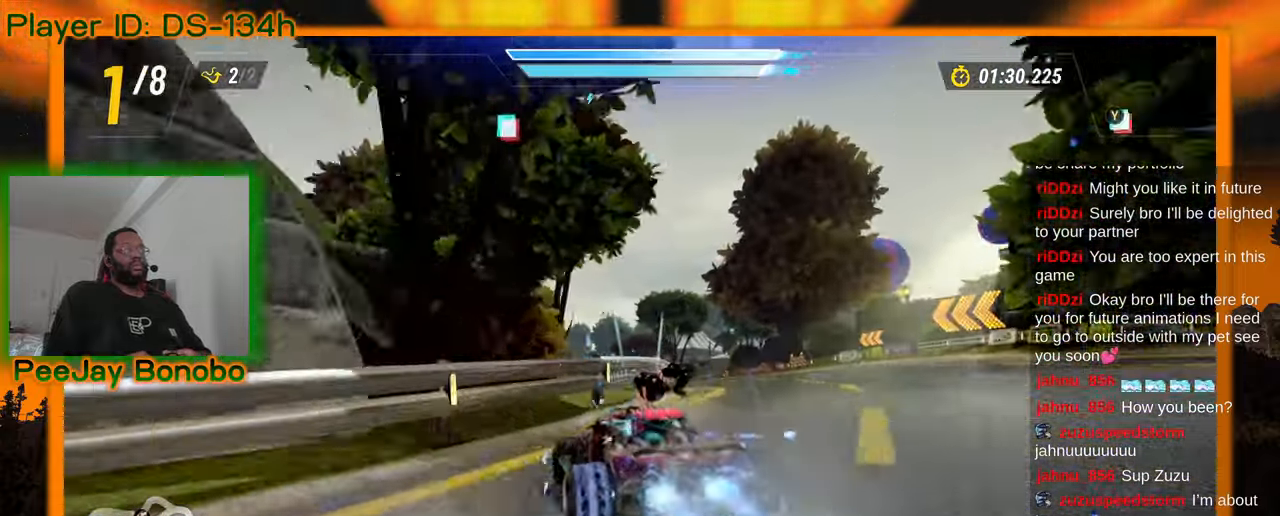
{"dt_ms": 500, "buttons": [], "left_stick": "center", "events": [[450, "left_stick", "center"]]}
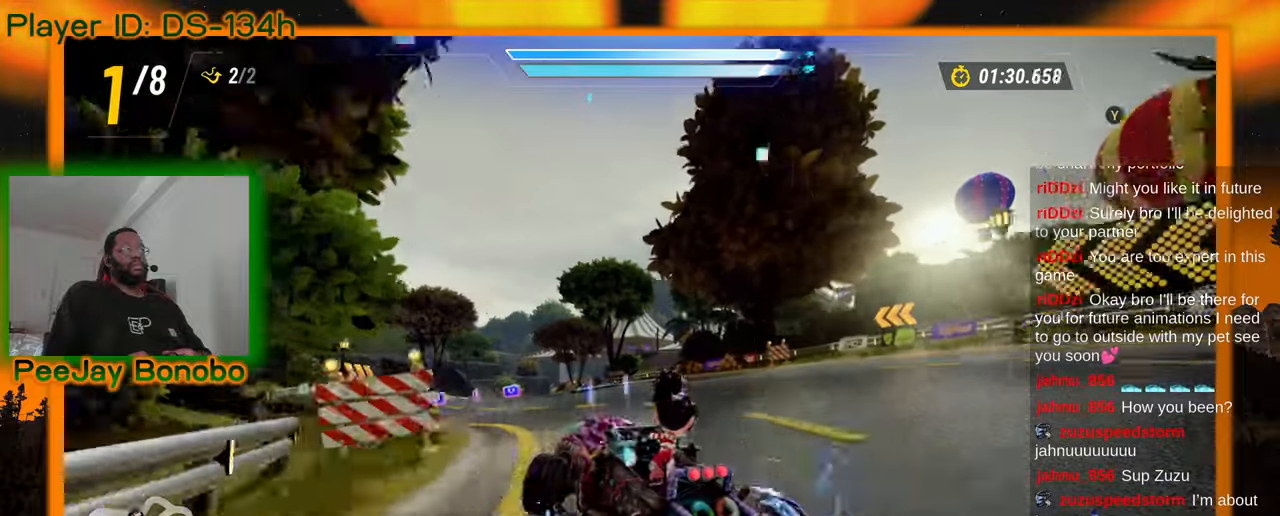
{"dt_ms": 500, "buttons": [], "left_stick": "center", "events": [[17, "left_stick", "up-left"], [500, "left_stick", "center"]]}
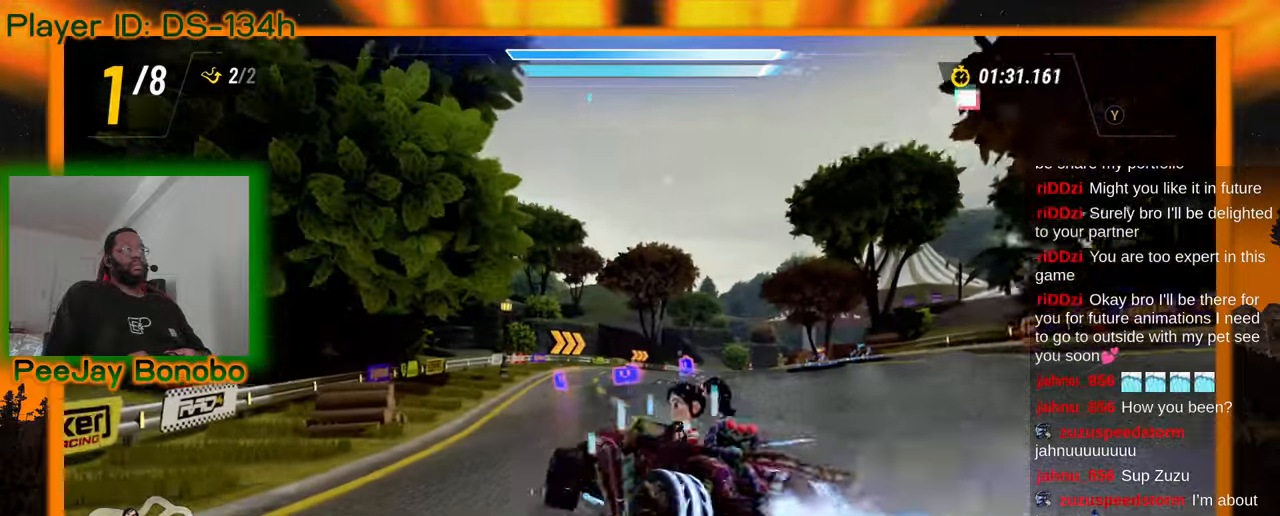
{"dt_ms": 1000, "buttons": [], "left_stick": "up-left"}
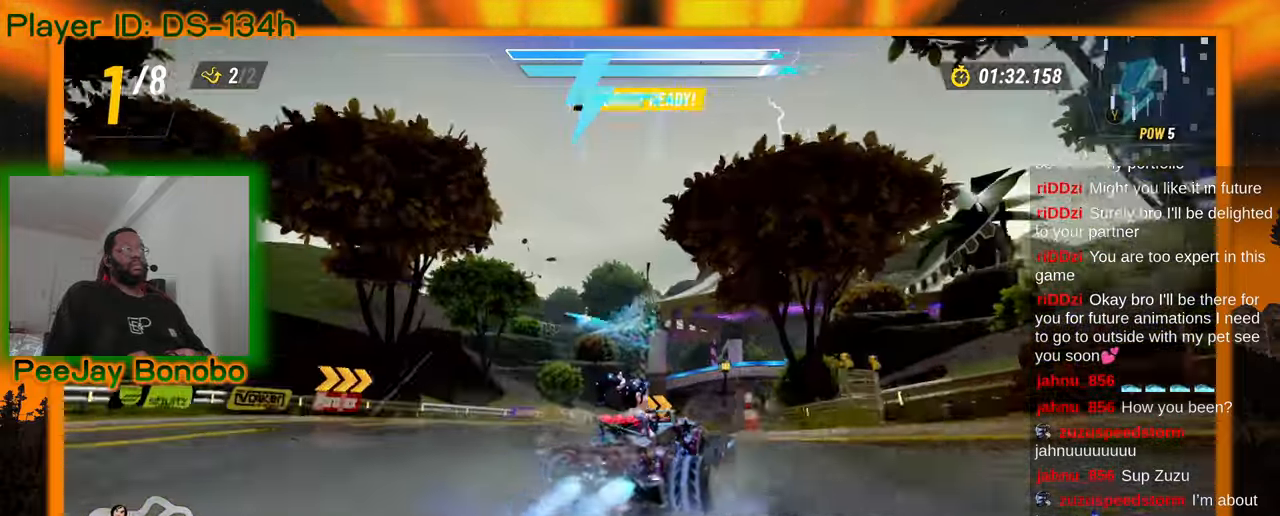
{"dt_ms": 500, "buttons": [], "left_stick": "right", "events": [[250, "left_stick", "right"]]}